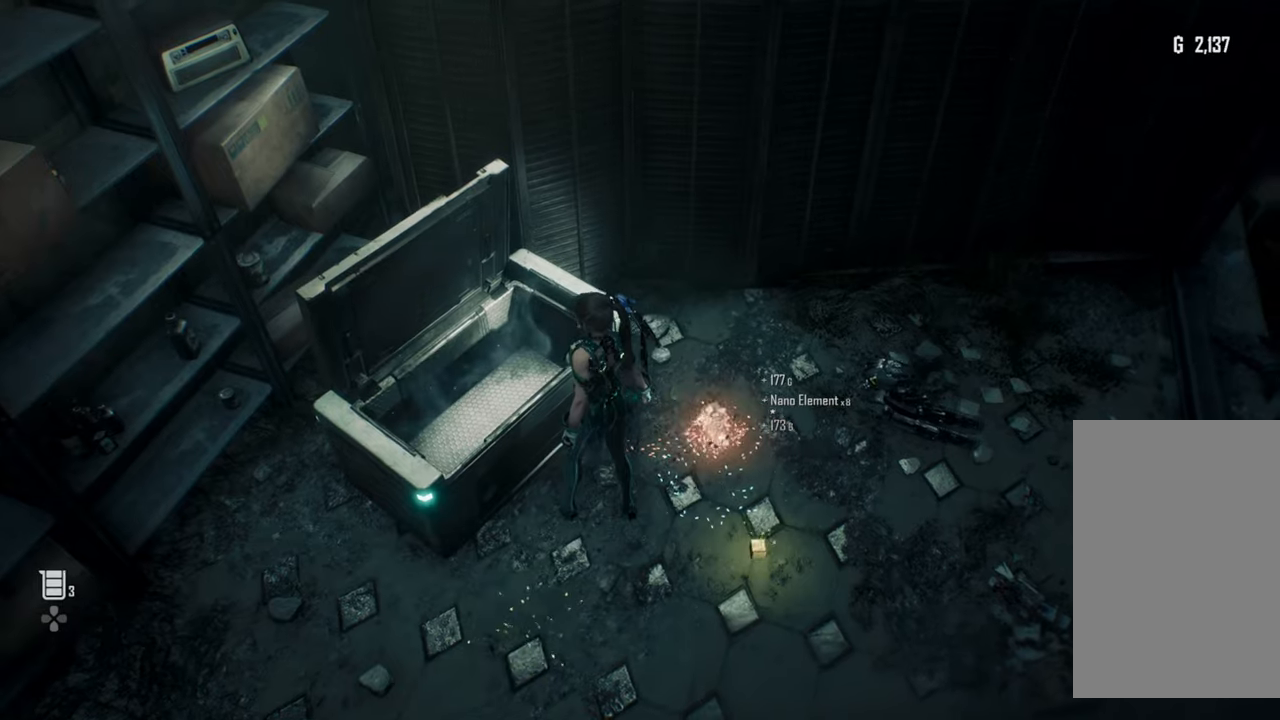
Gameplay with a controller (PlayStation layout); each line is a JSON object with the inputs held at the frame after it. "events" lists button and stick changes between this image and that frame as [ms after this image, input, new state], when the widget could be followed in between. Not read: L3.
{"buttons": [], "left_stick": "center", "right_stick": "up-right", "events": [[500, "right_stick", "up-right"]]}
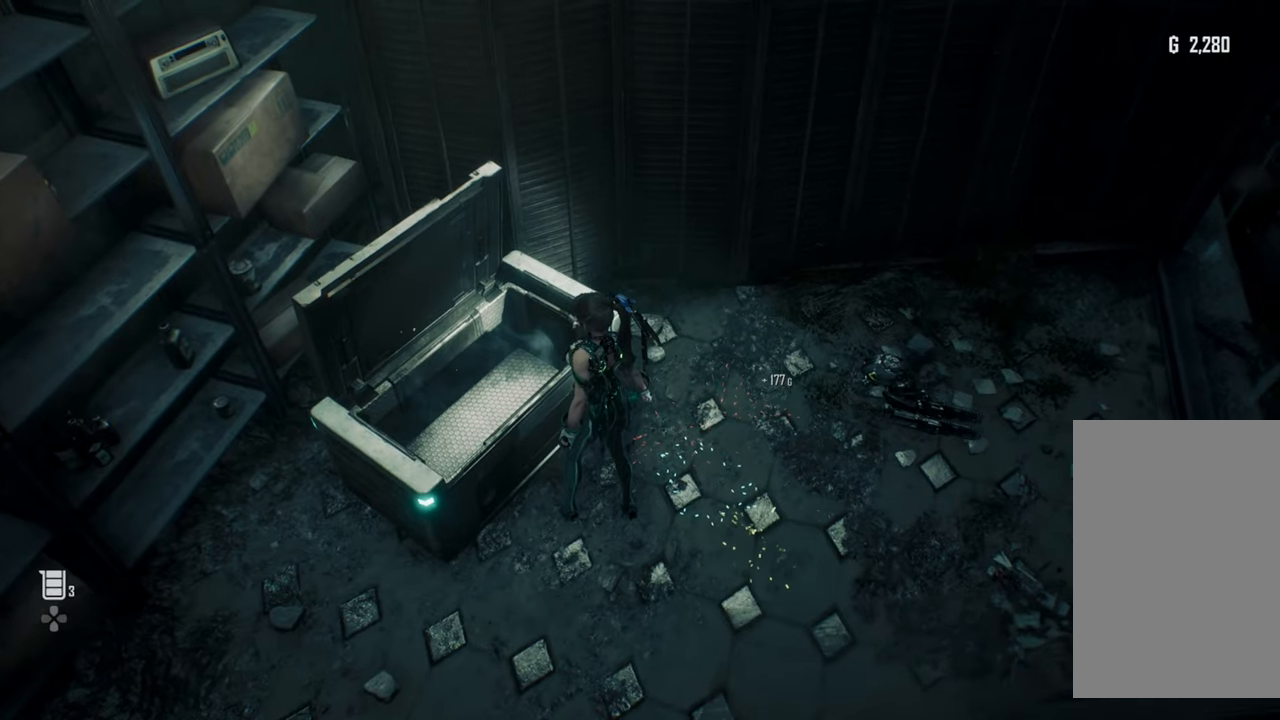
{"buttons": [], "left_stick": "center", "right_stick": "center", "events": [[384, "right_stick", "center"]]}
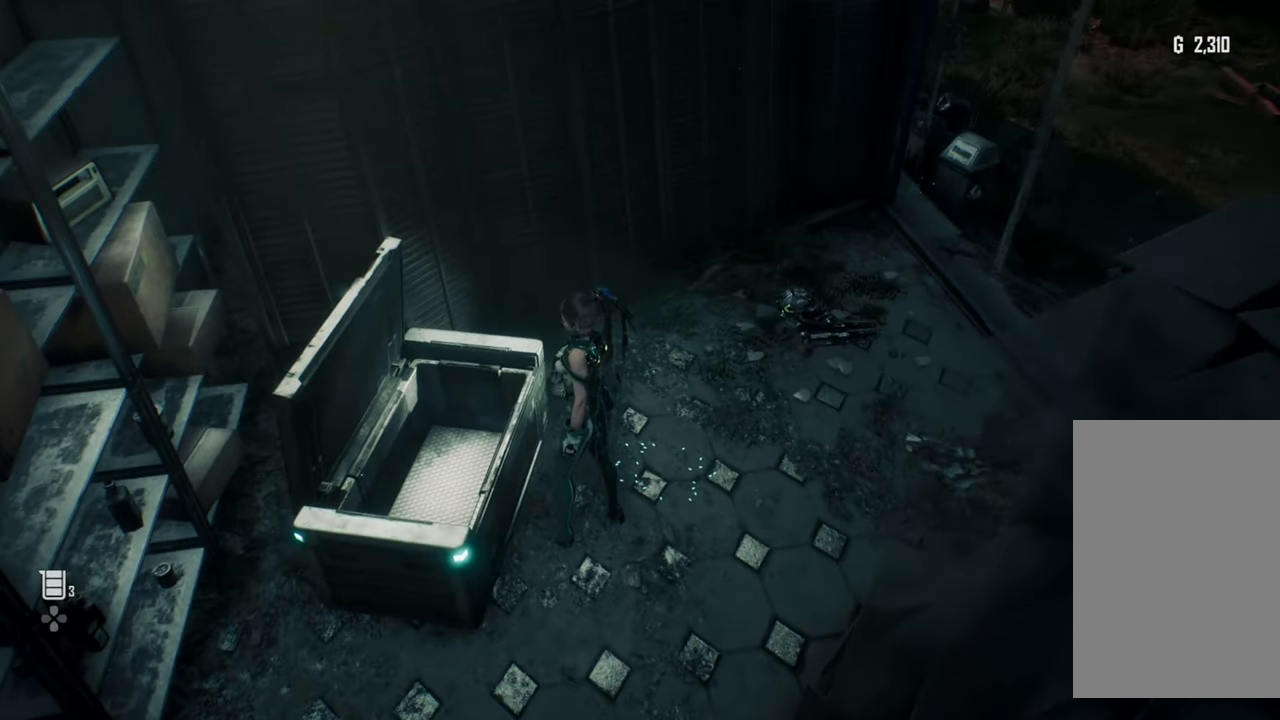
{"buttons": [], "left_stick": "center", "right_stick": "center", "events": []}
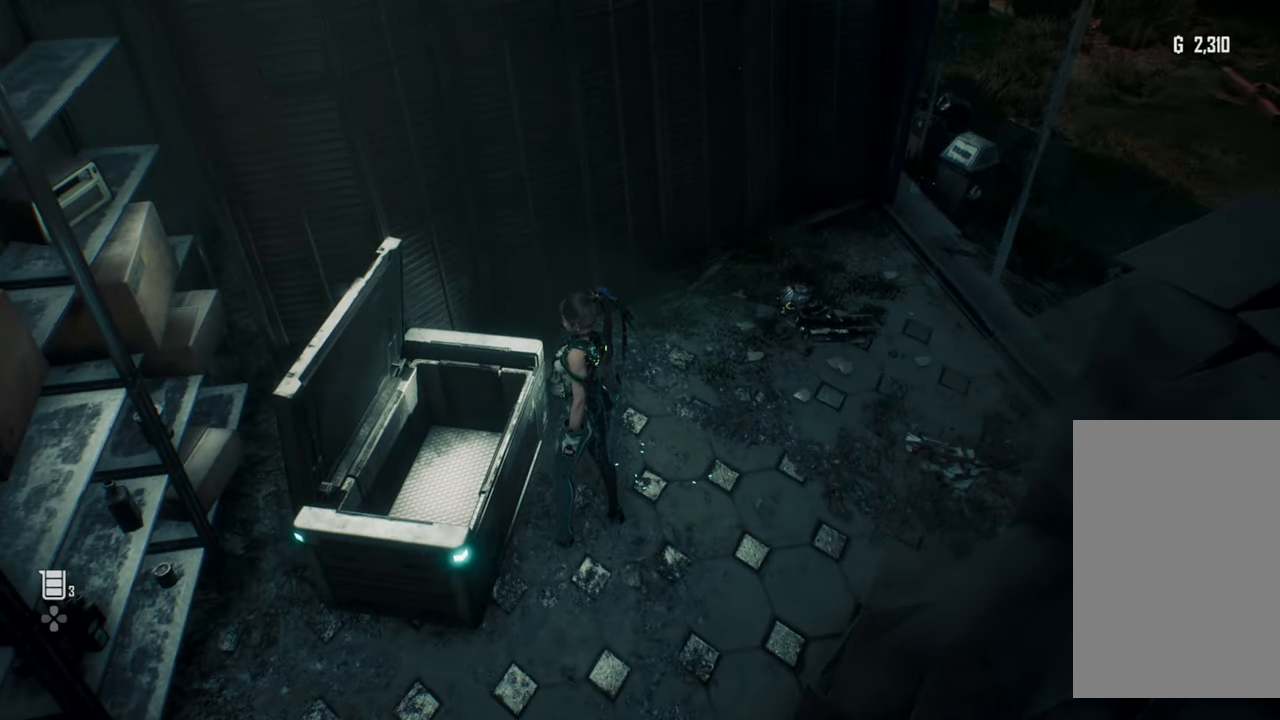
{"buttons": [], "left_stick": "center", "right_stick": "center", "events": []}
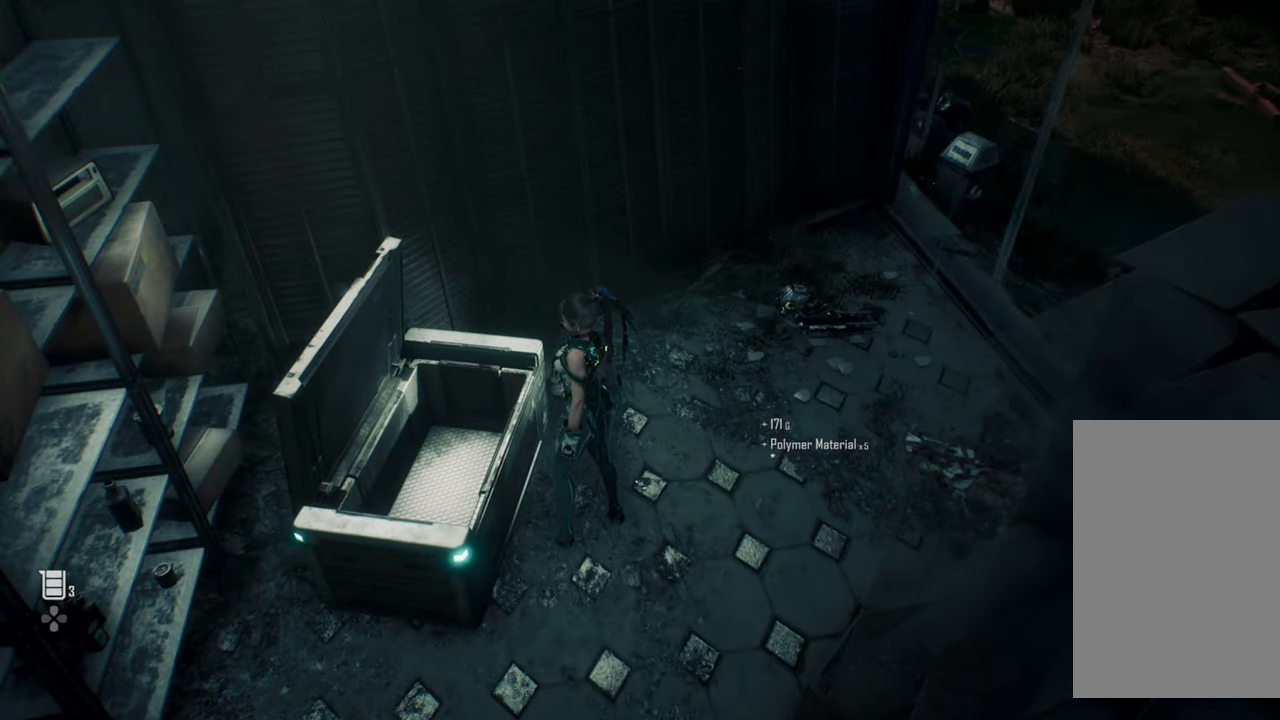
{"buttons": [], "left_stick": "center", "right_stick": "center", "events": []}
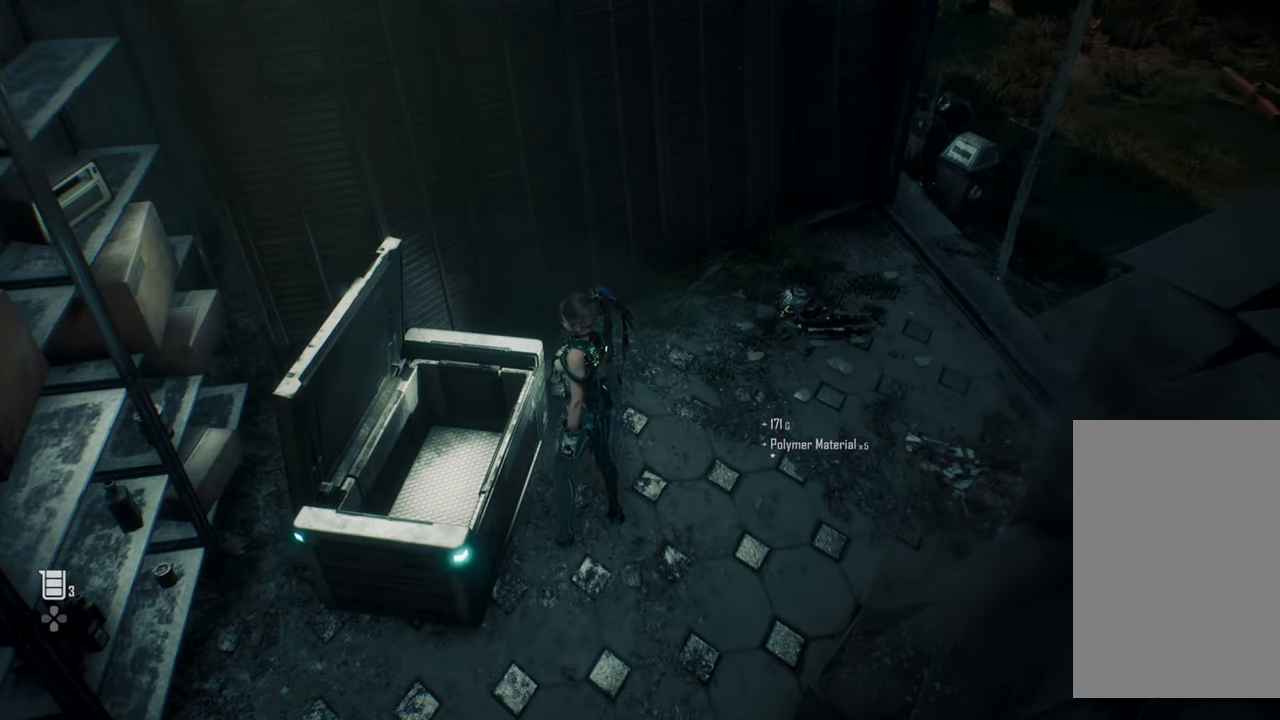
{"buttons": [], "left_stick": "center", "right_stick": "center", "events": []}
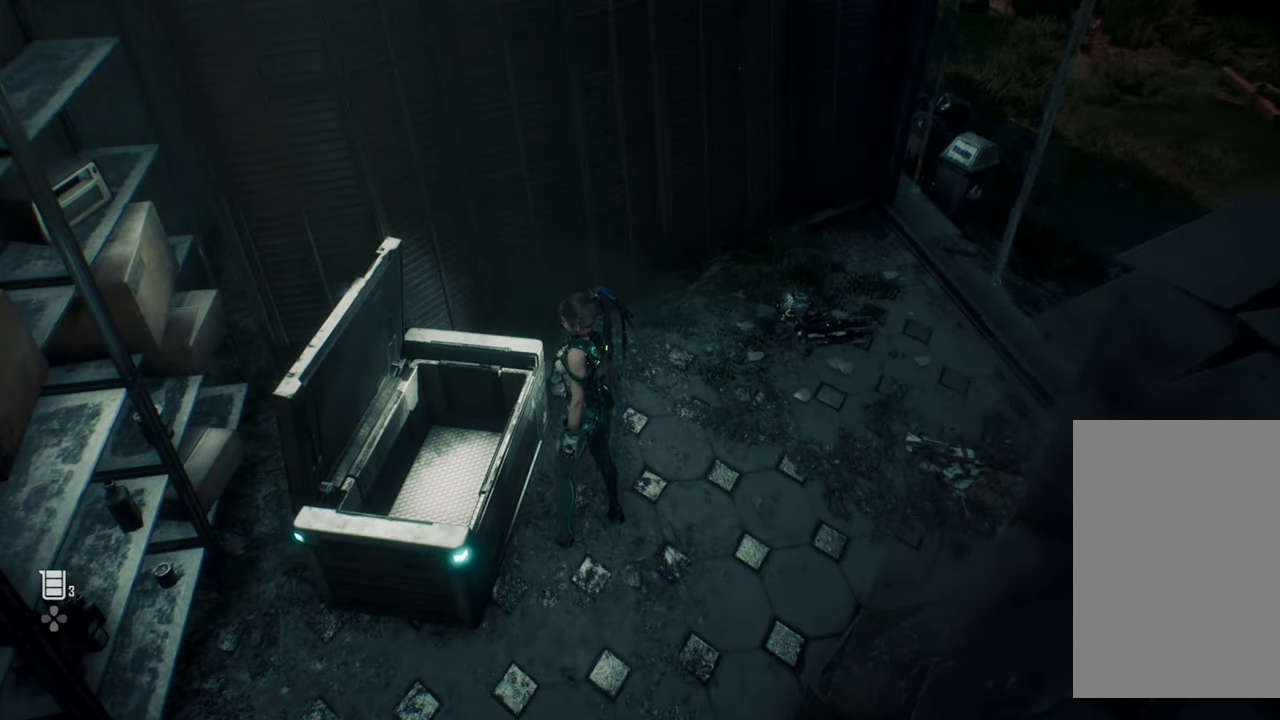
{"buttons": [], "left_stick": "center", "right_stick": "center", "events": []}
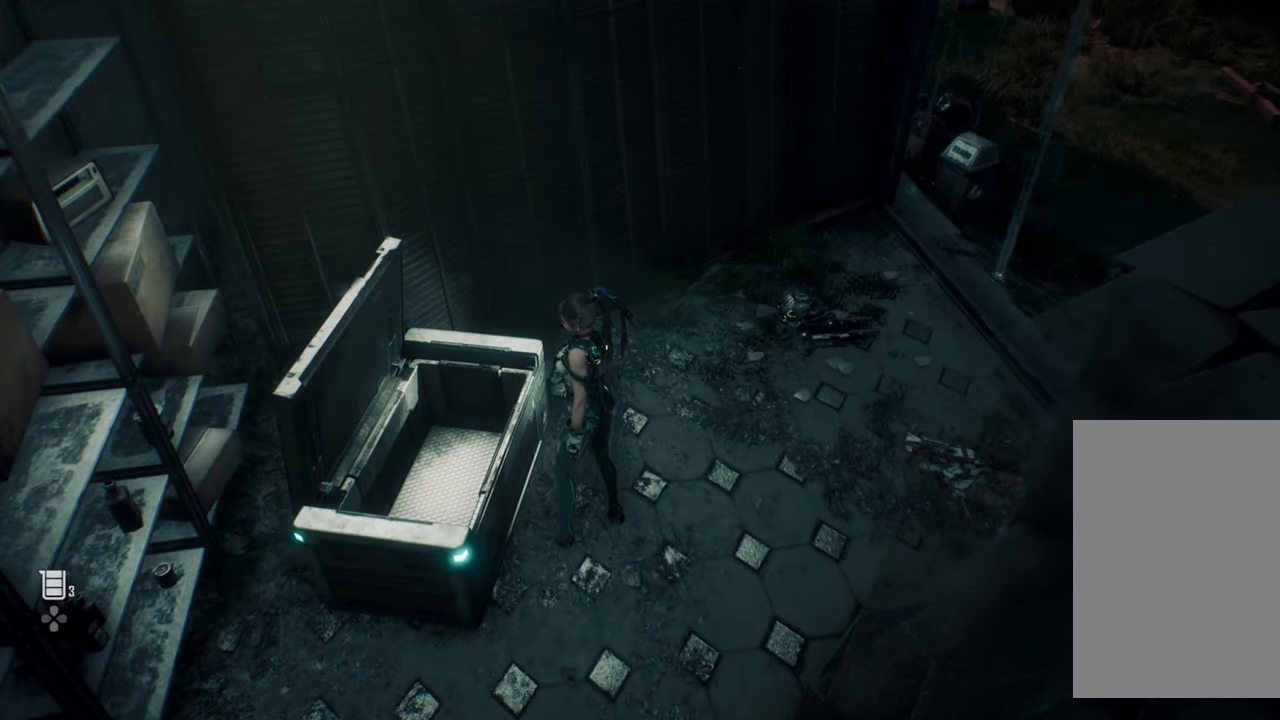
{"buttons": [], "left_stick": "center", "right_stick": "center", "events": []}
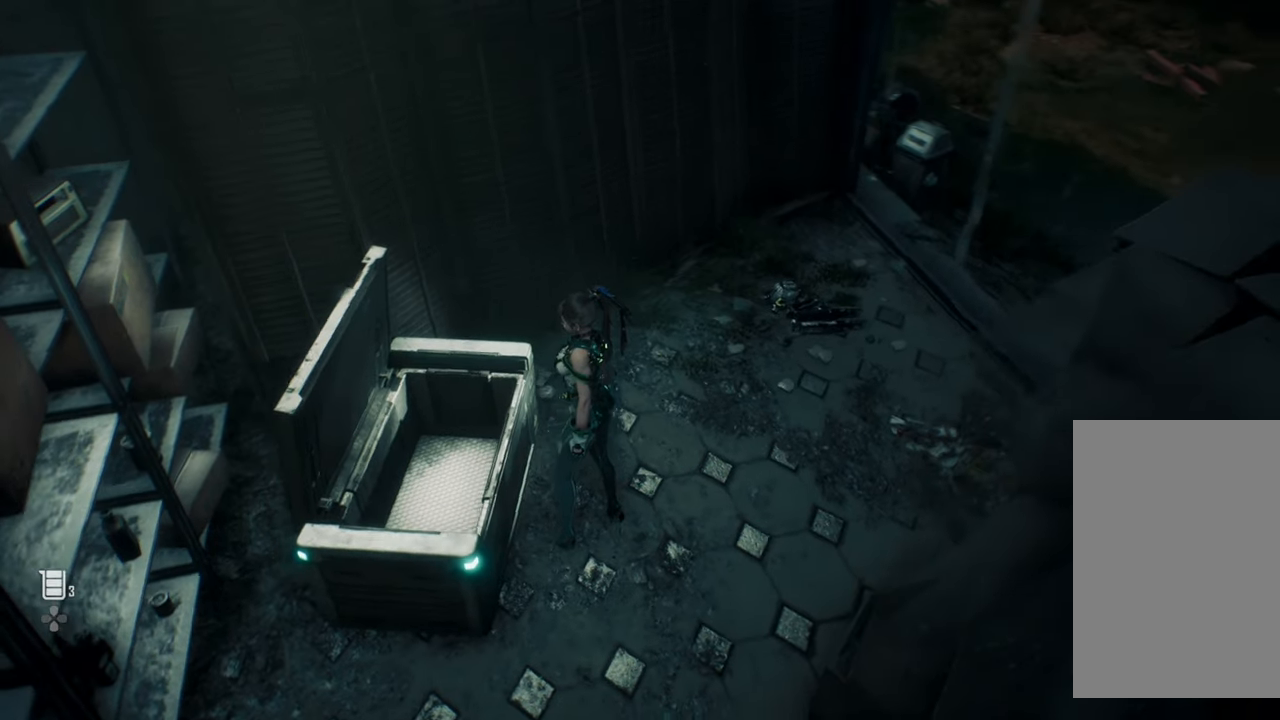
{"buttons": [], "left_stick": "up-right", "right_stick": "up-right", "events": [[267, "left_stick", "up-right"], [384, "right_stick", "up-right"]]}
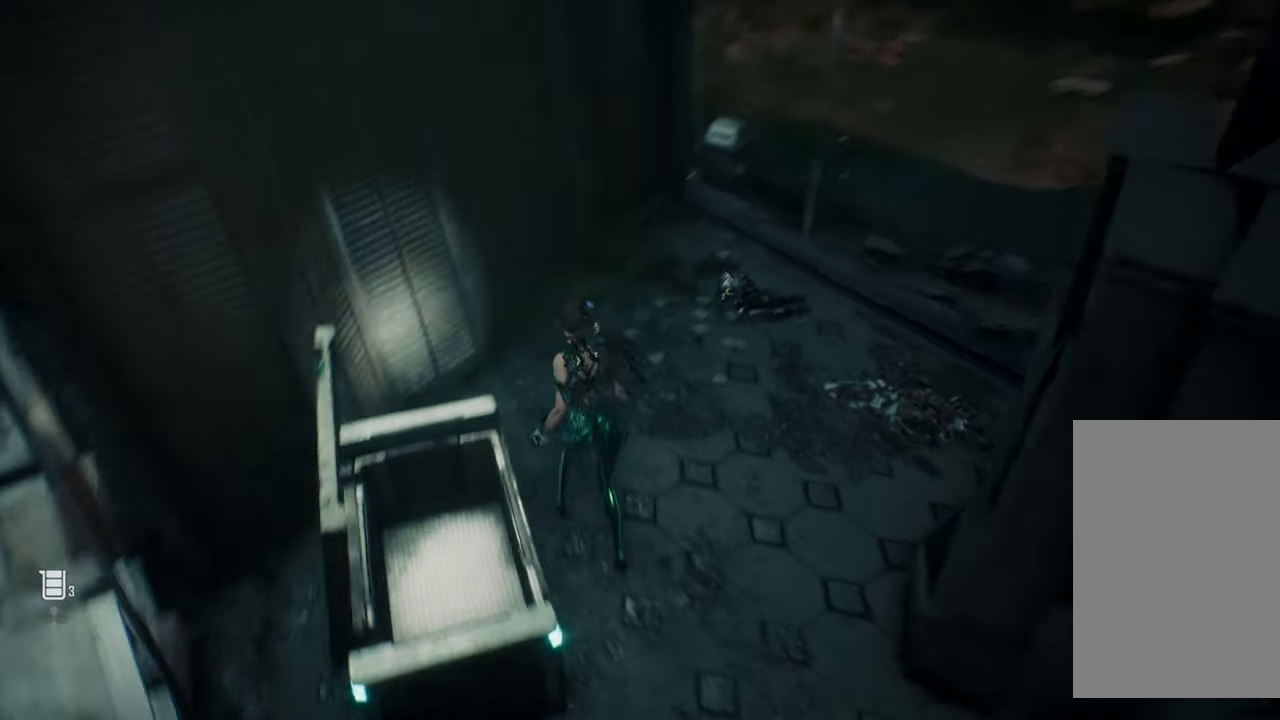
{"buttons": [], "left_stick": "up", "right_stick": "center", "events": [[400, "right_stick", "center"], [500, "left_stick", "up"]]}
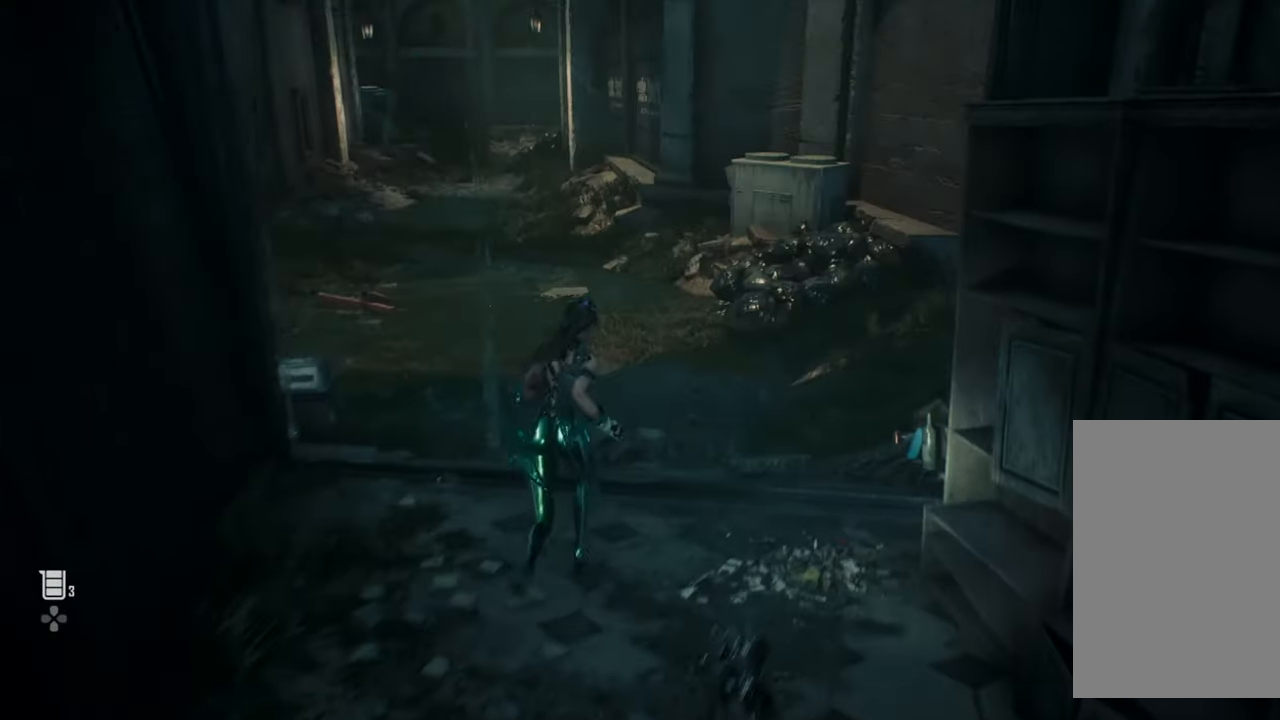
{"buttons": [], "left_stick": "up", "right_stick": "center", "events": [[34, "CROSS", "down"], [150, "CROSS", "up"], [384, "CIRCLE", "down"], [467, "CIRCLE", "up"]]}
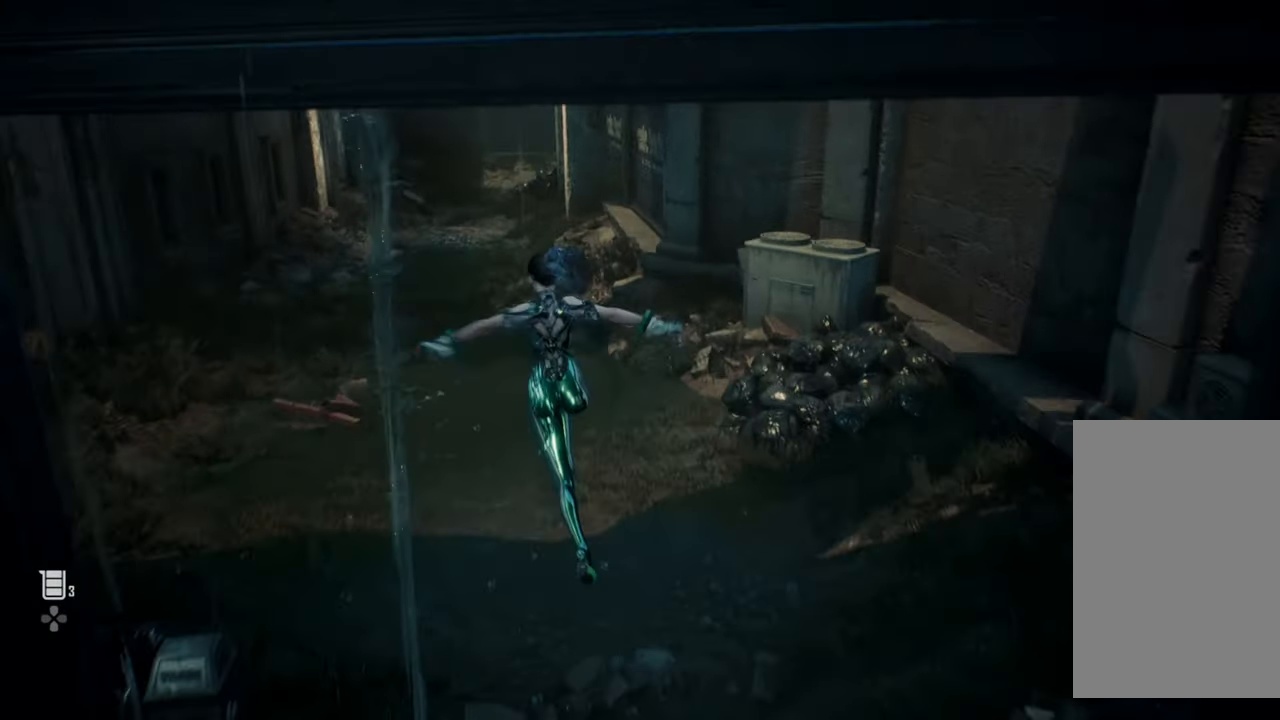
{"buttons": [], "left_stick": "up", "right_stick": "center", "events": []}
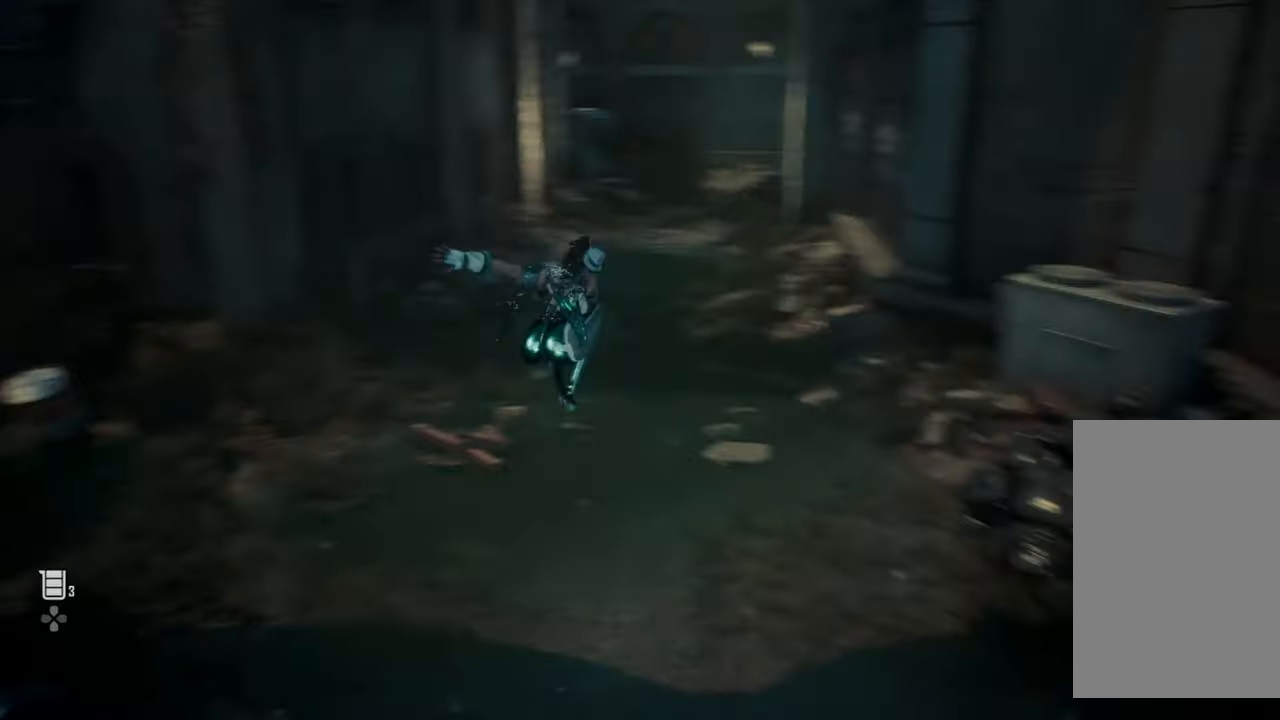
{"buttons": [], "left_stick": "up", "right_stick": "center"}
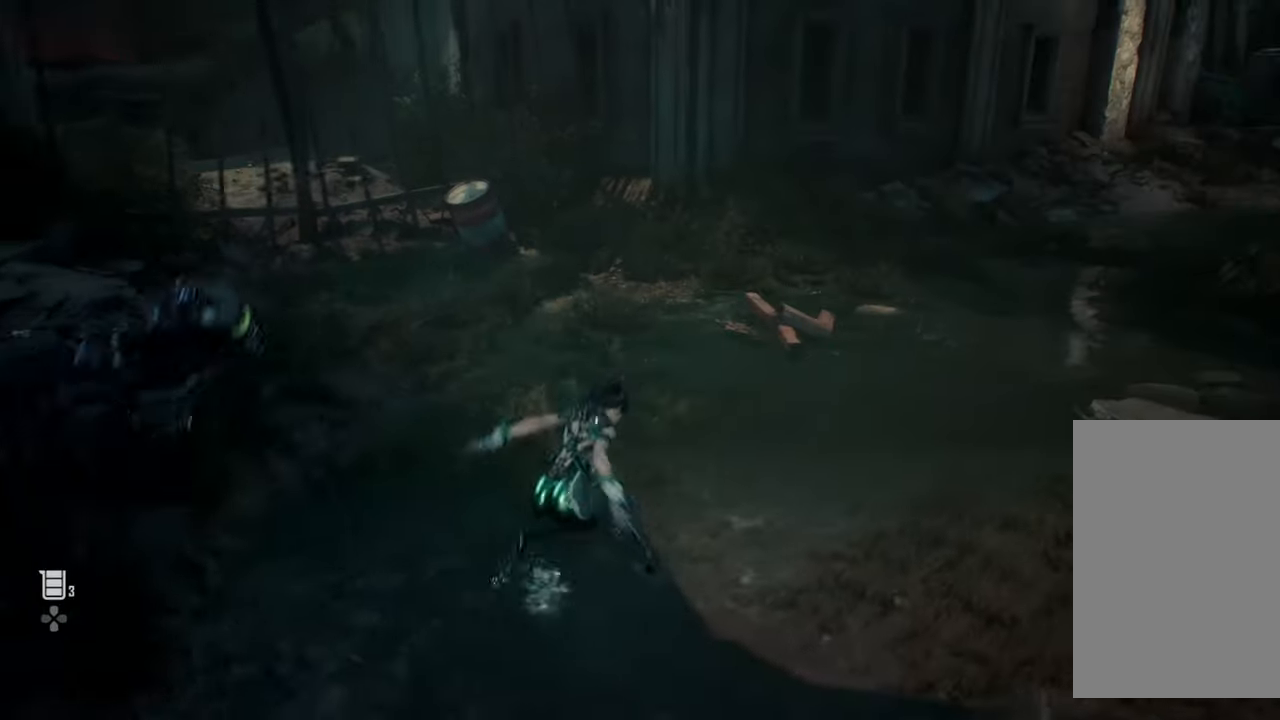
{"buttons": [], "left_stick": "up", "right_stick": "up-right", "events": [[434, "right_stick", "up-right"]]}
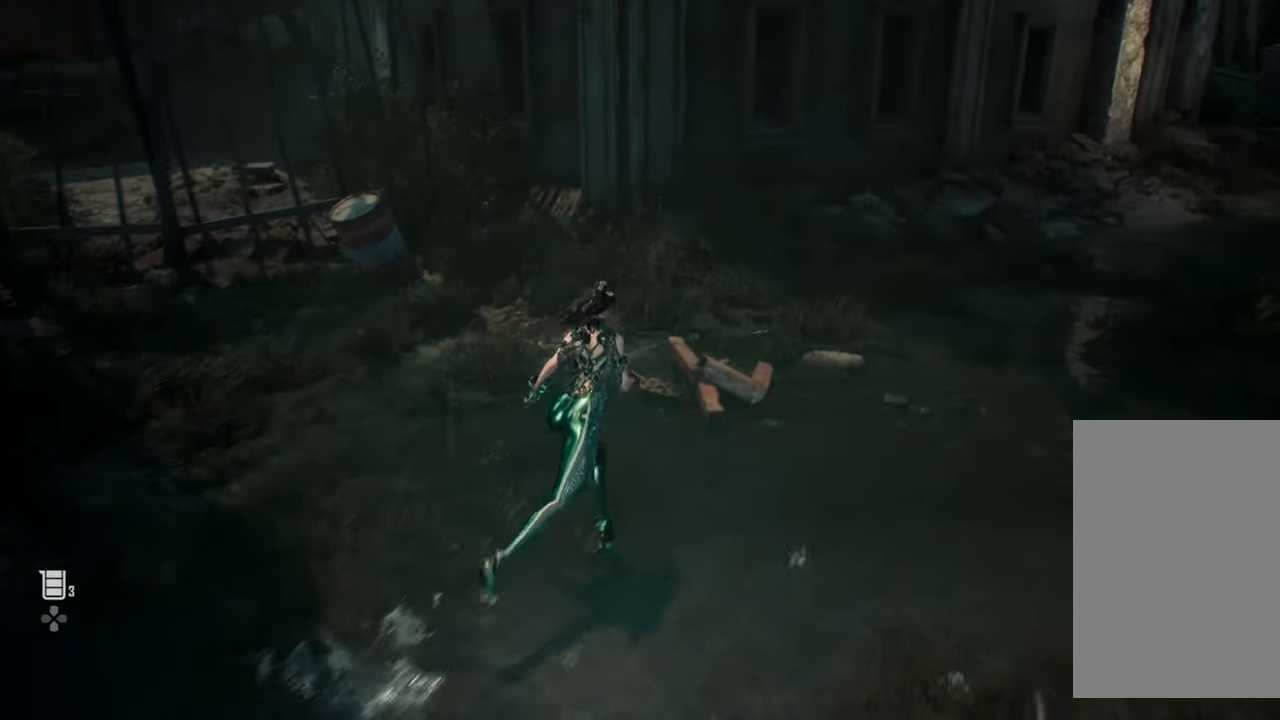
{"buttons": [], "left_stick": "up", "right_stick": "right", "events": [[134, "right_stick", "center"], [450, "right_stick", "right"]]}
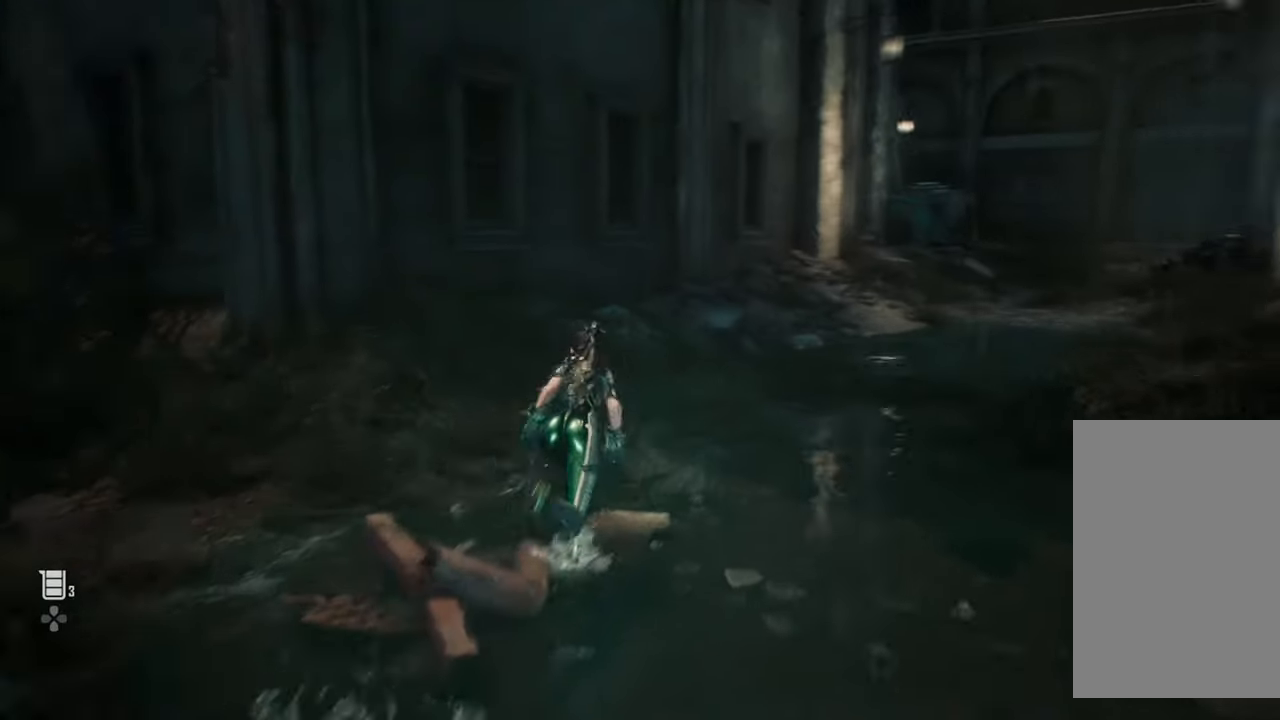
{"buttons": [], "left_stick": "up", "right_stick": "center", "events": [[117, "right_stick", "center"]]}
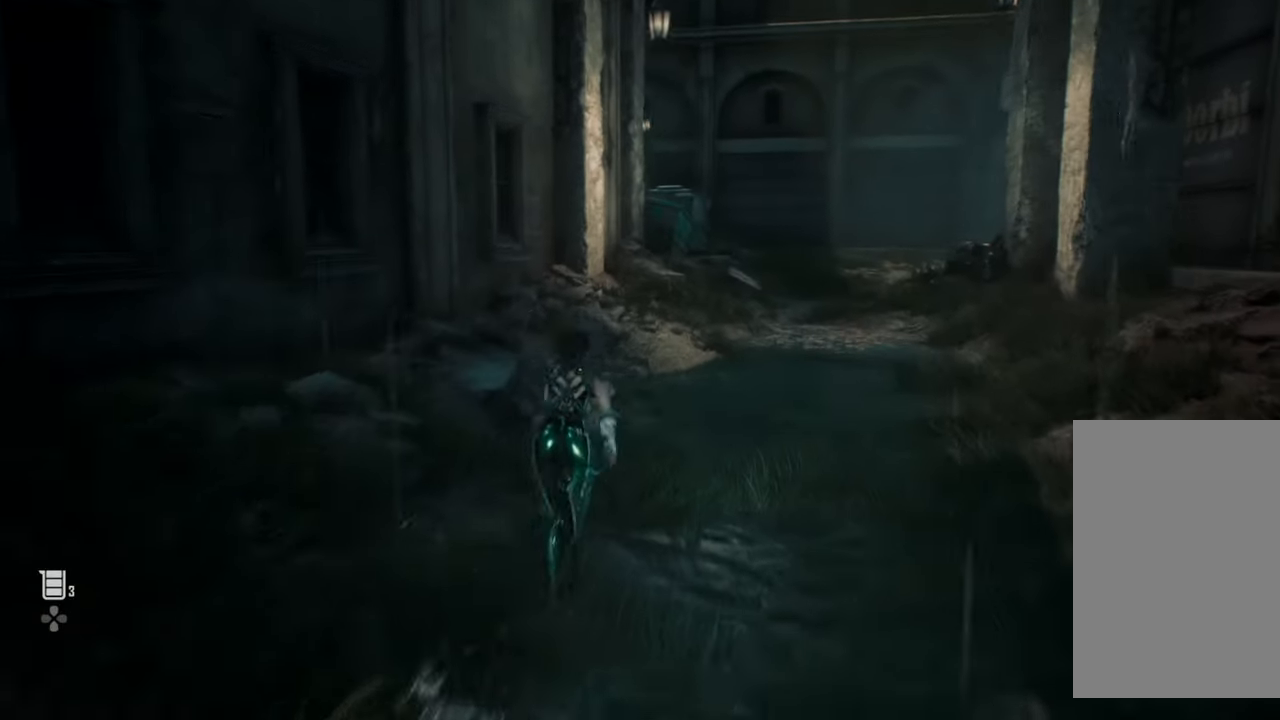
{"buttons": [], "left_stick": "up", "right_stick": "center", "events": []}
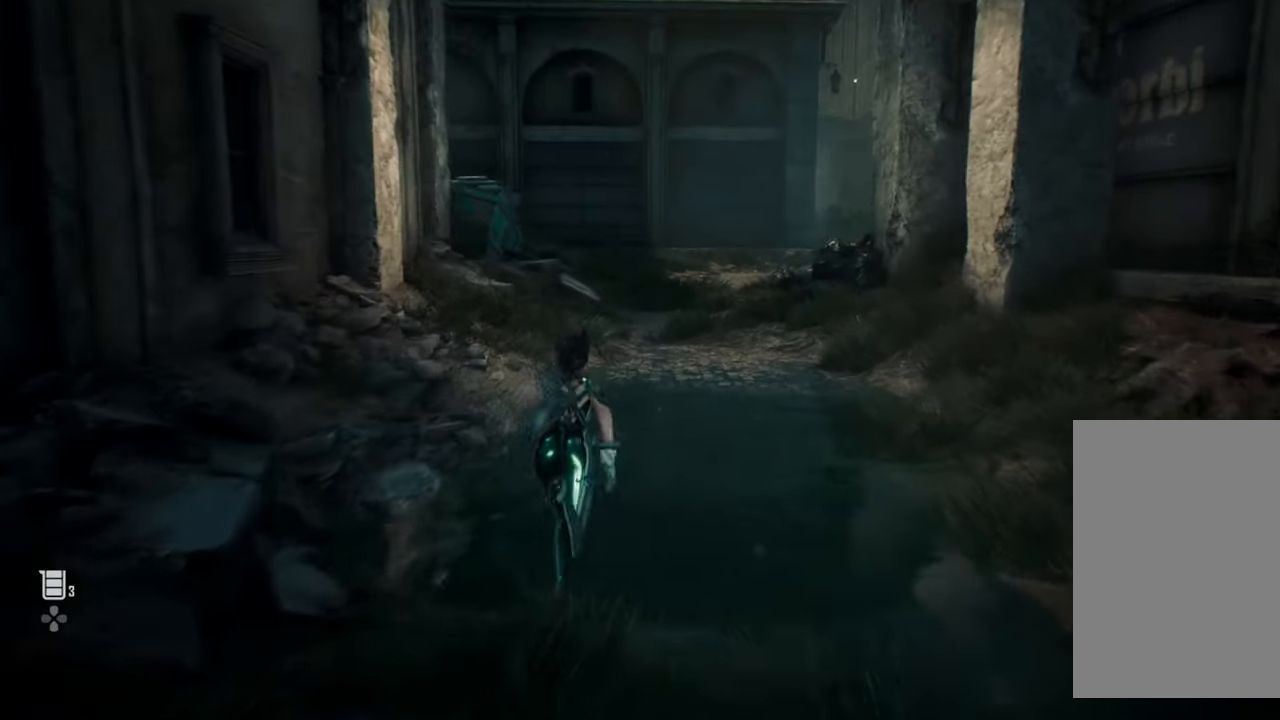
{"buttons": [], "left_stick": "up", "right_stick": "center", "events": []}
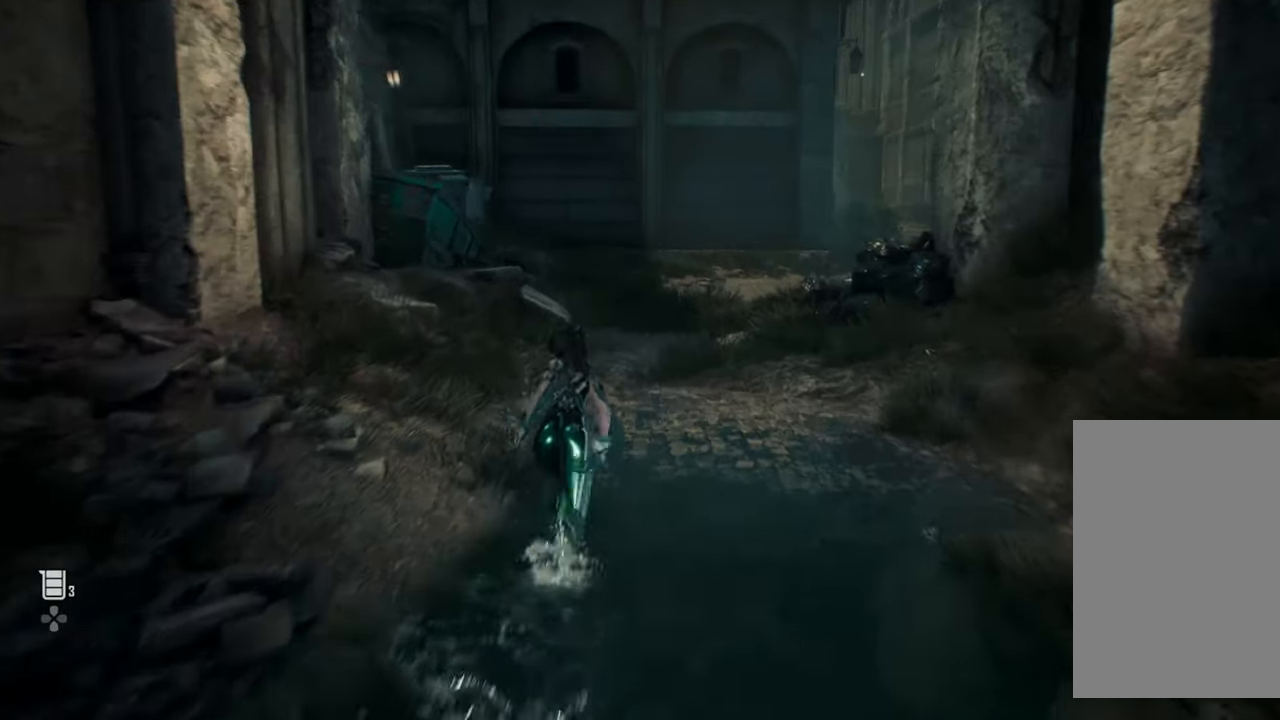
{"buttons": [], "left_stick": "up", "right_stick": "center", "events": []}
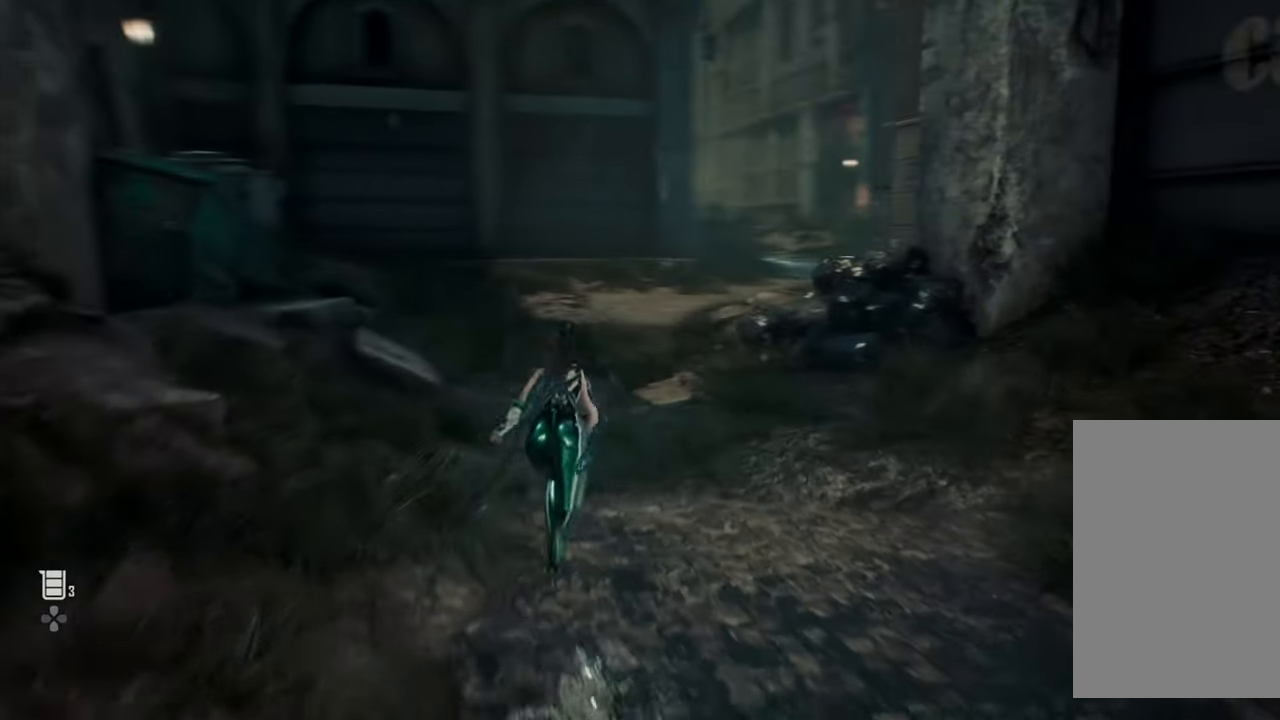
{"buttons": [], "left_stick": "up", "right_stick": "center", "events": []}
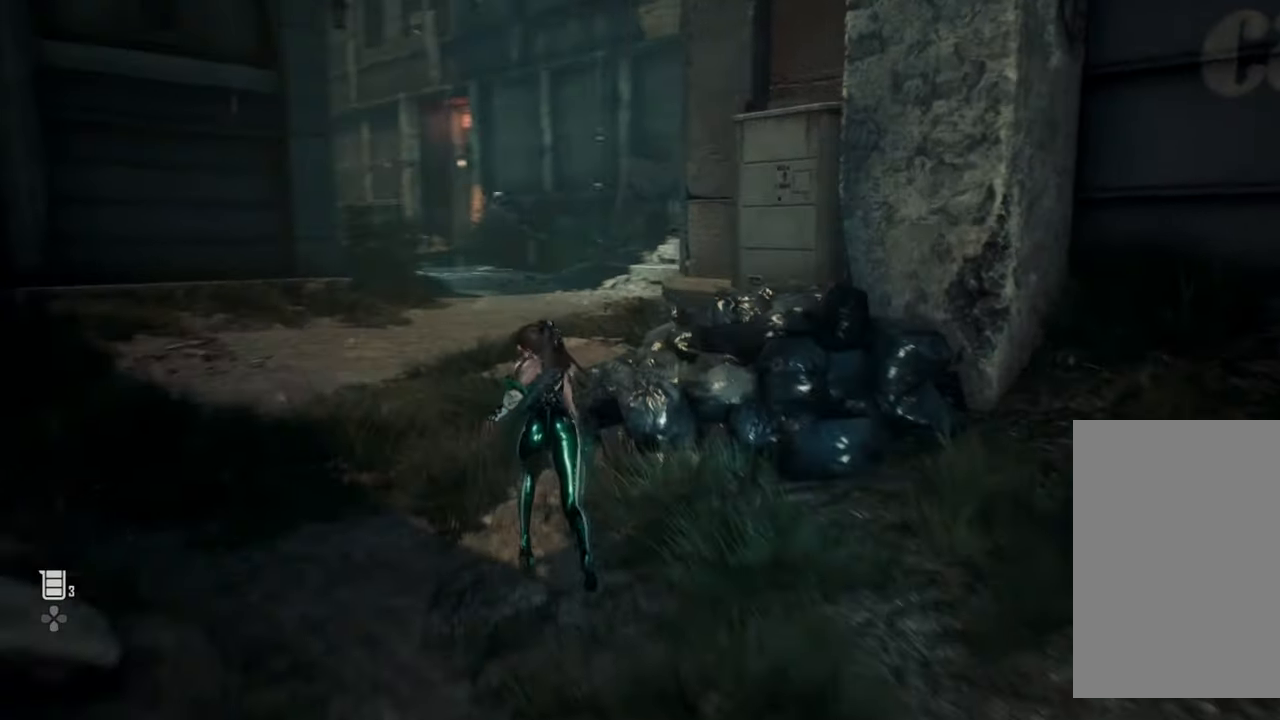
{"buttons": [], "left_stick": "up", "right_stick": "center", "events": []}
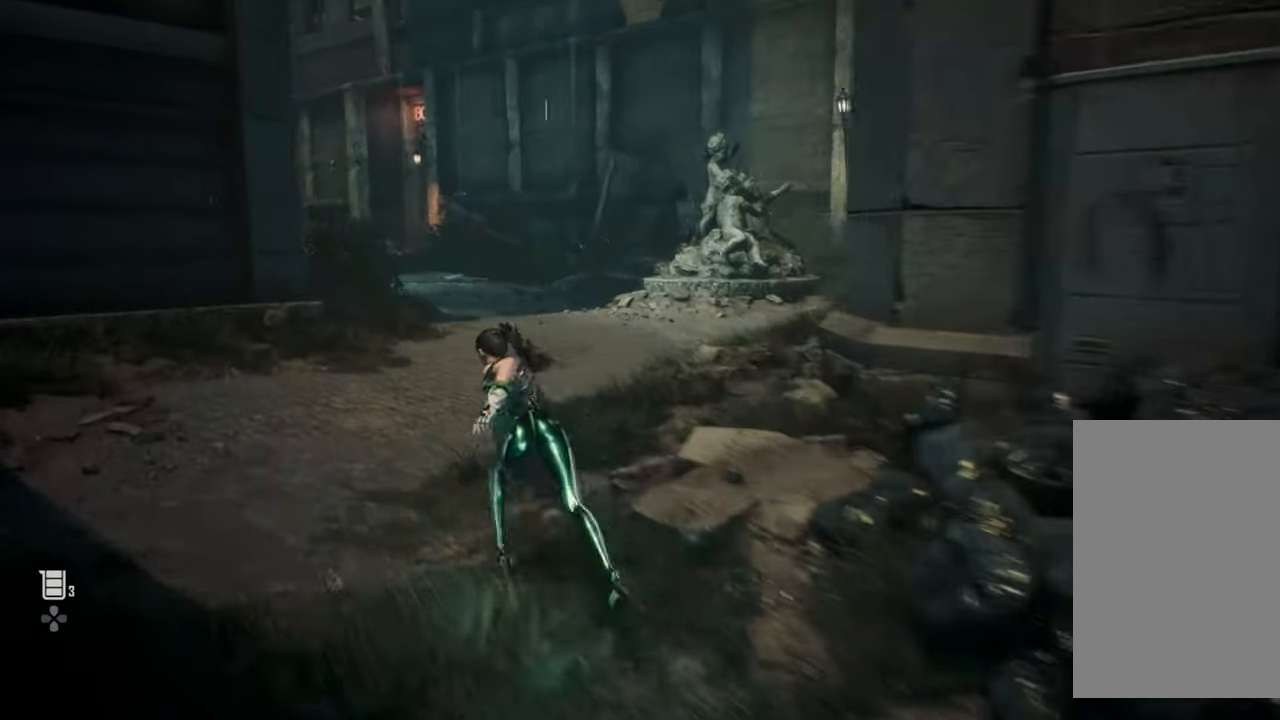
{"buttons": [], "left_stick": "up", "right_stick": "center", "events": []}